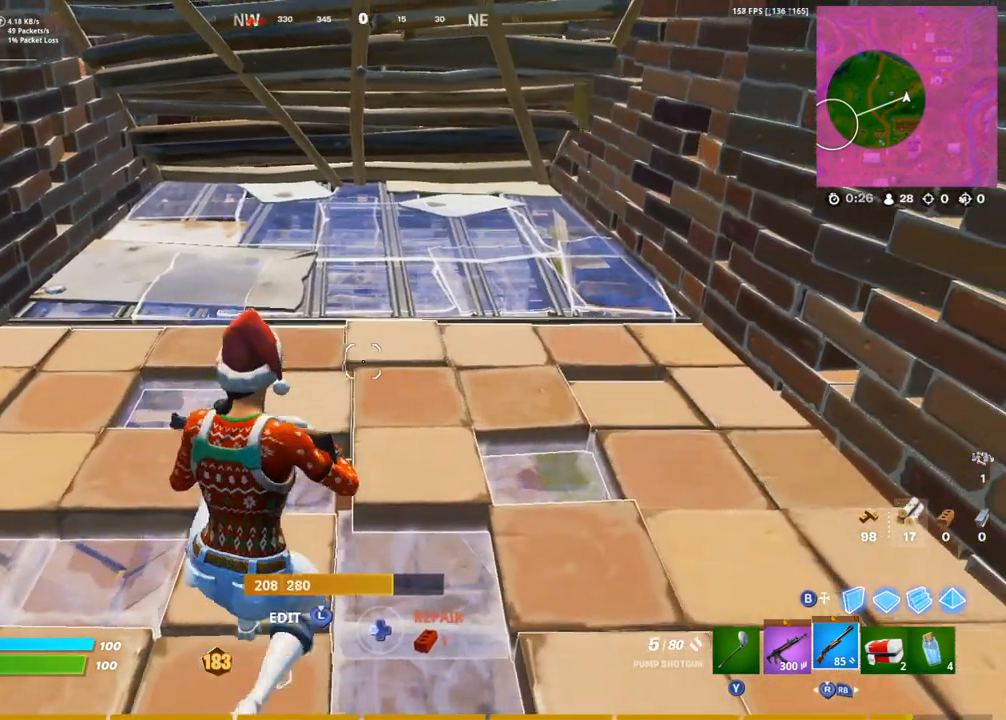
Gameplay with a controller (PlayStation layout); each line is a JSON object with the inputs held at the frame after it. "events" lists button and stick changes between this image and that frame as [ms after this image, input, new state], when the widget could be followed in between.
{"buttons": [], "left_stick": "center", "right_stick": "center", "events": []}
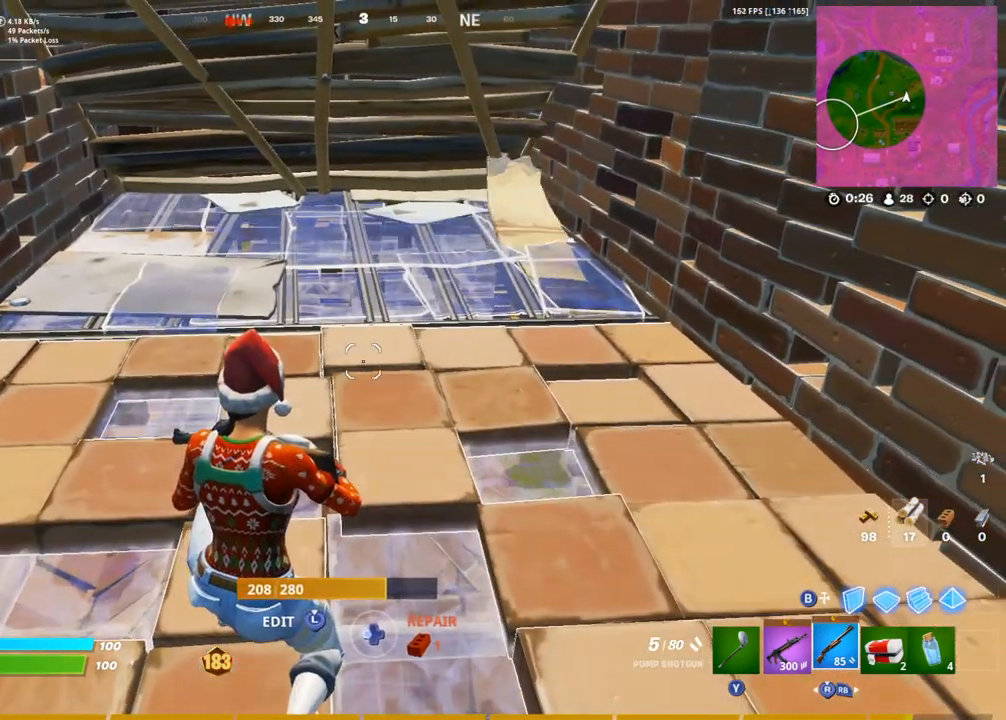
{"buttons": [], "left_stick": "center", "right_stick": "center", "events": []}
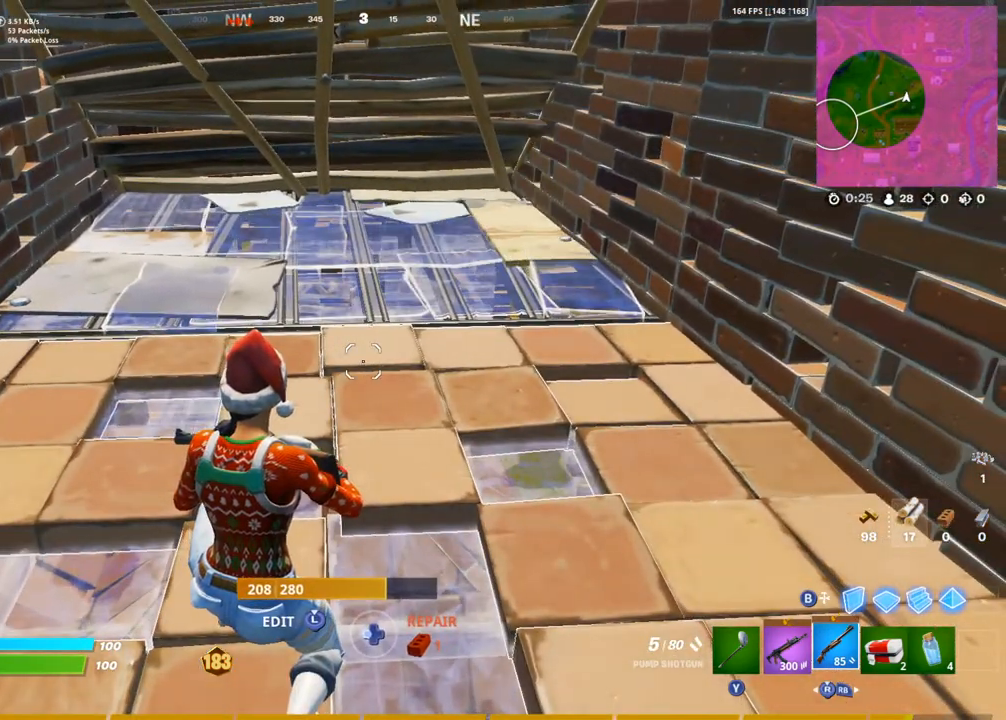
{"buttons": ["L1"], "left_stick": "center", "right_stick": "center", "events": [[450, "L1", "down"]]}
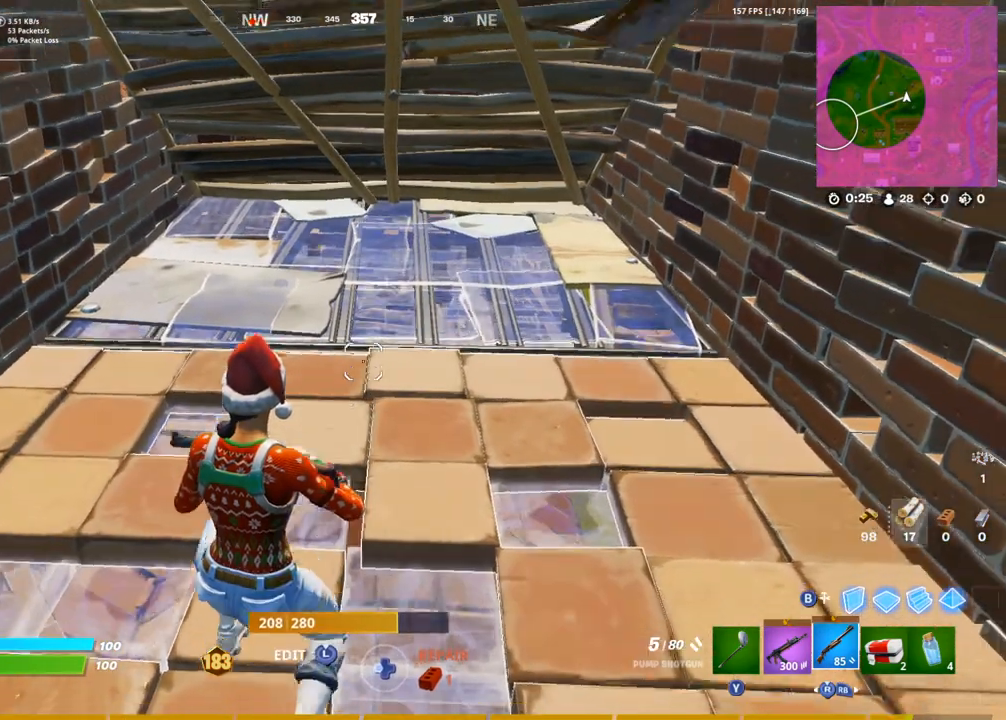
{"buttons": [], "left_stick": "center", "right_stick": "center", "events": [[17, "L1", "up"], [83, "L1", "down"], [167, "L1", "up"], [250, "L1", "down"], [317, "L1", "up"], [400, "L1", "down"], [483, "L1", "up"]]}
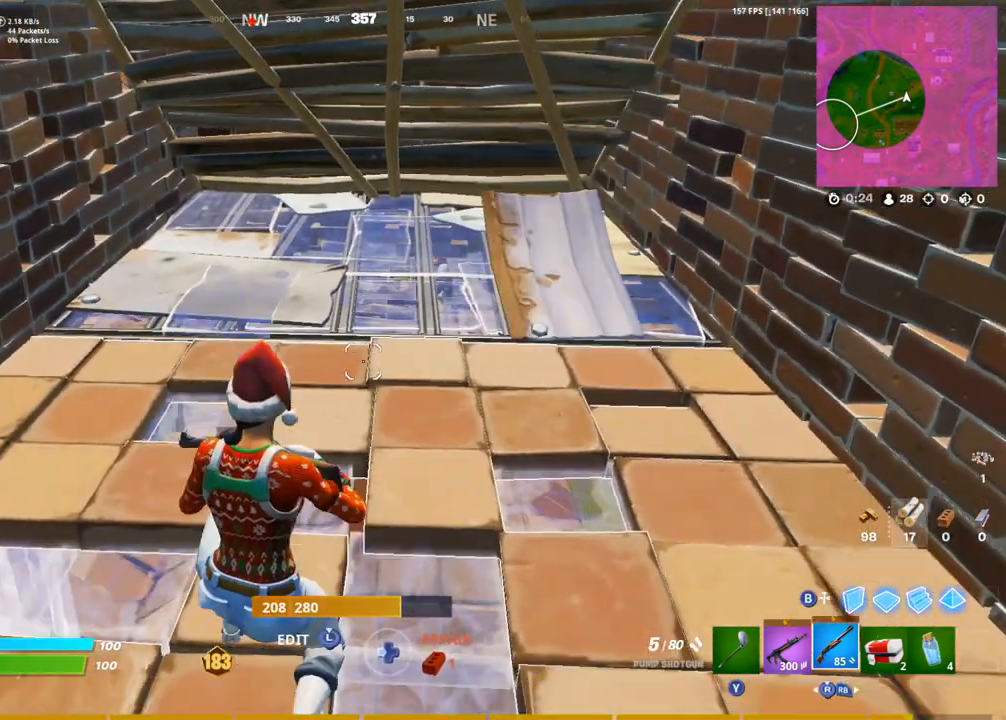
{"buttons": [], "left_stick": "center", "right_stick": "center", "events": [[33, "L1", "down"], [133, "L1", "up"], [283, "L1", "down"], [367, "L1", "up"]]}
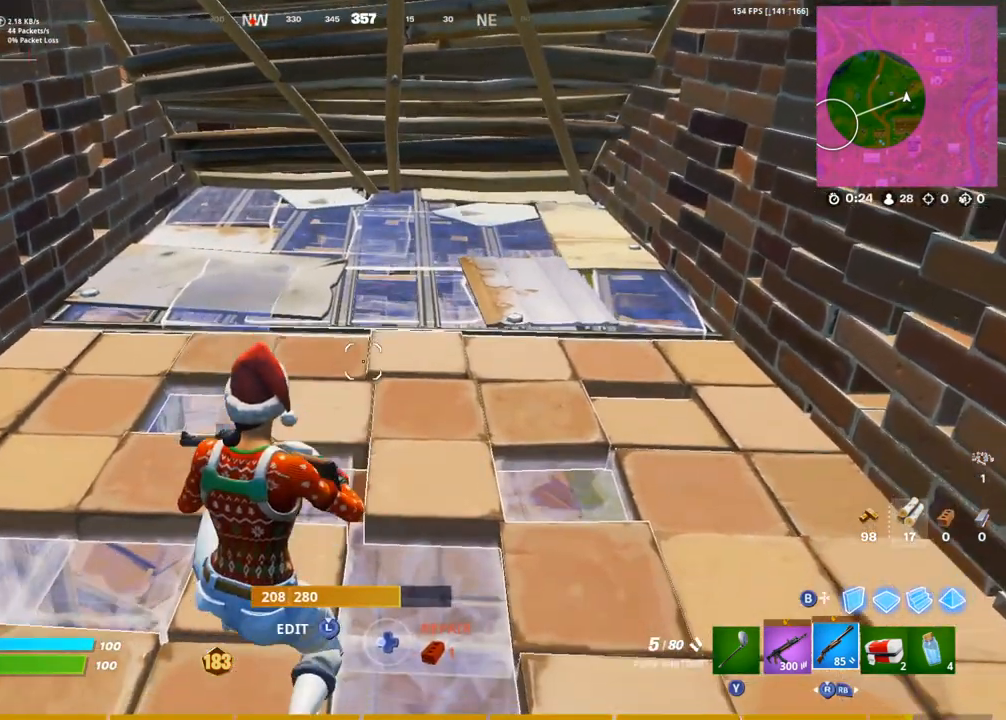
{"buttons": [], "left_stick": "center", "right_stick": "down-left", "events": [[450, "right_stick", "down-left"]]}
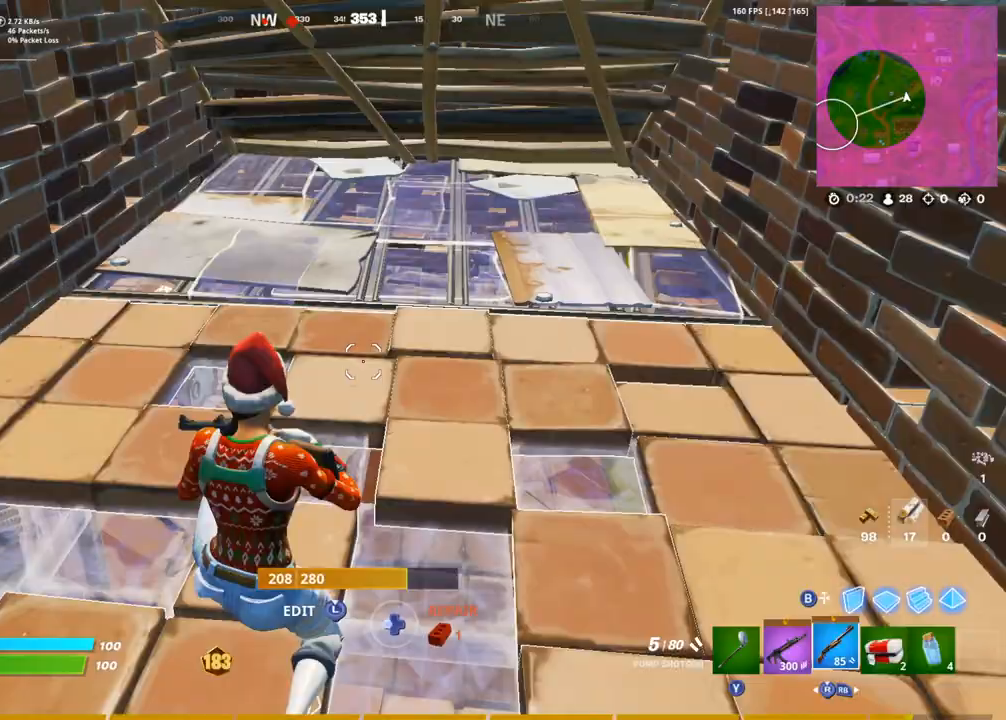
{"buttons": [], "left_stick": "center", "right_stick": "up", "events": [[117, "right_stick", "center"], [500, "right_stick", "up"]]}
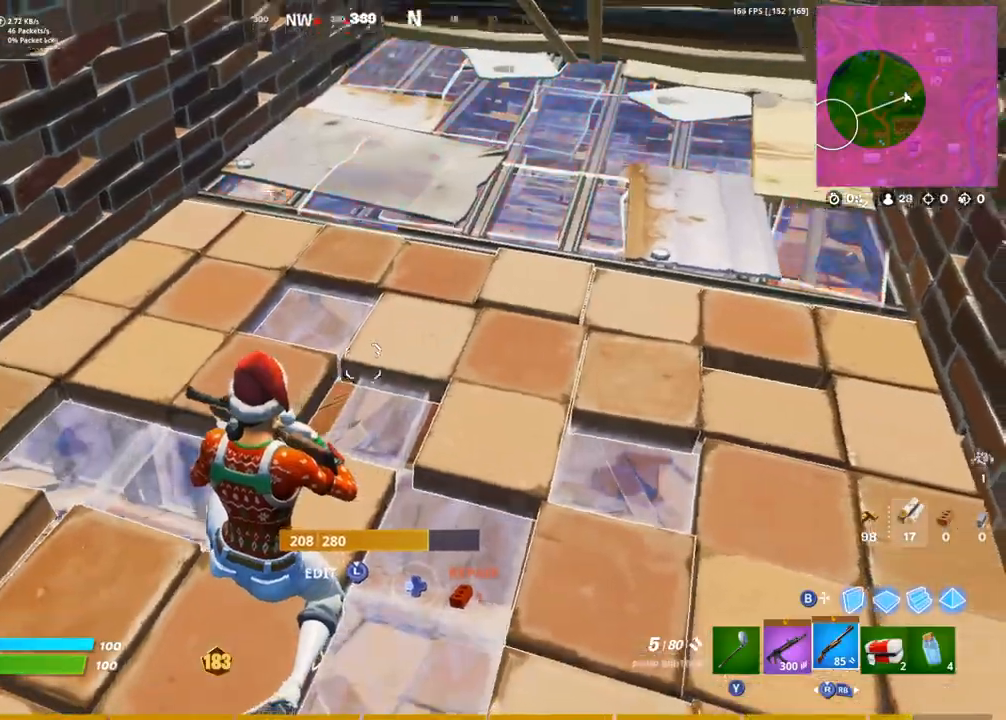
{"buttons": ["R2", "L3"], "left_stick": "up-right", "right_stick": "right", "events": [[33, "L1", "down"], [100, "left_stick", "right"], [117, "L1", "up"], [133, "right_stick", "up-right"], [167, "left_stick", "down-right"], [317, "left_stick", "up-right"], [417, "L3", "down"], [433, "right_stick", "down"], [483, "R2", "down"], [500, "right_stick", "right"]]}
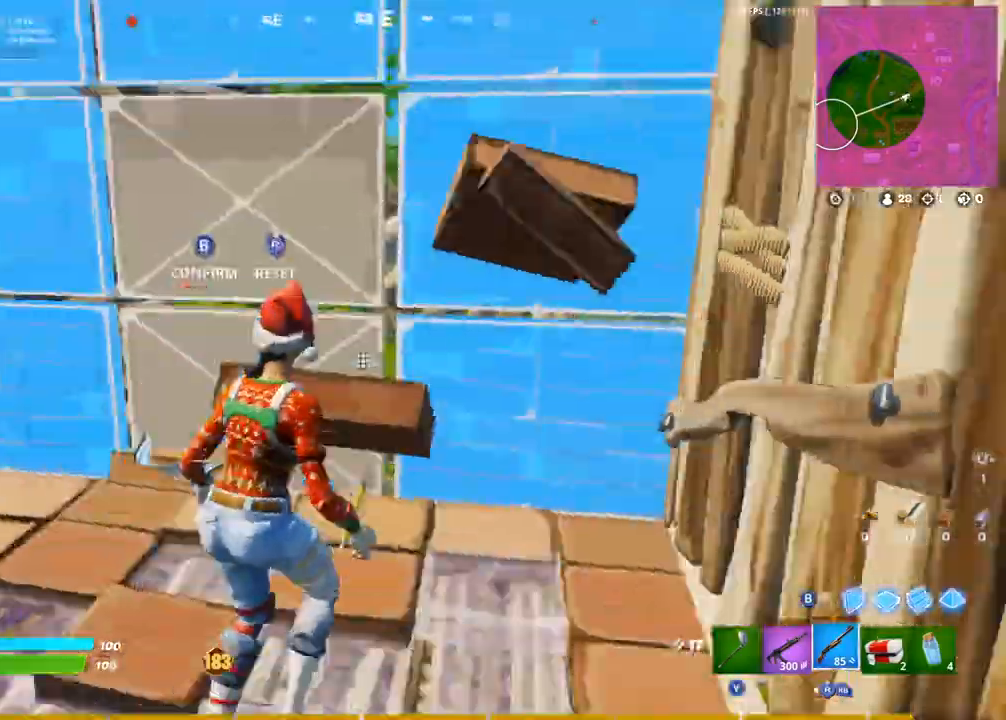
{"buttons": ["CROSS"], "left_stick": "up-right", "right_stick": "left", "events": [[33, "L3", "up"], [67, "right_stick", "up"], [117, "right_stick", "left"], [150, "CIRCLE", "down"], [183, "R2", "up"], [217, "right_stick", "down"], [233, "CIRCLE", "up"], [283, "right_stick", "down-left"], [450, "CROSS", "down"], [500, "right_stick", "left"]]}
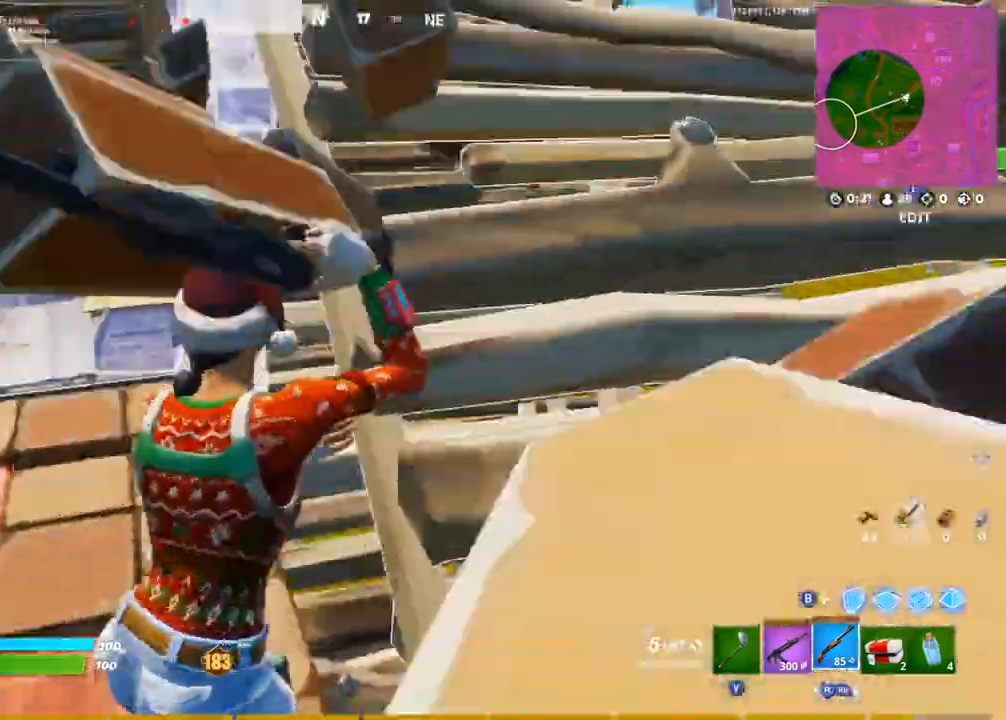
{"buttons": ["CROSS"], "left_stick": "up-right", "right_stick": "center", "events": [[167, "left_stick", "right"], [167, "right_stick", "up"], [250, "right_stick", "center"], [367, "right_stick", "up-left"], [417, "left_stick", "up-right"], [450, "right_stick", "center"]]}
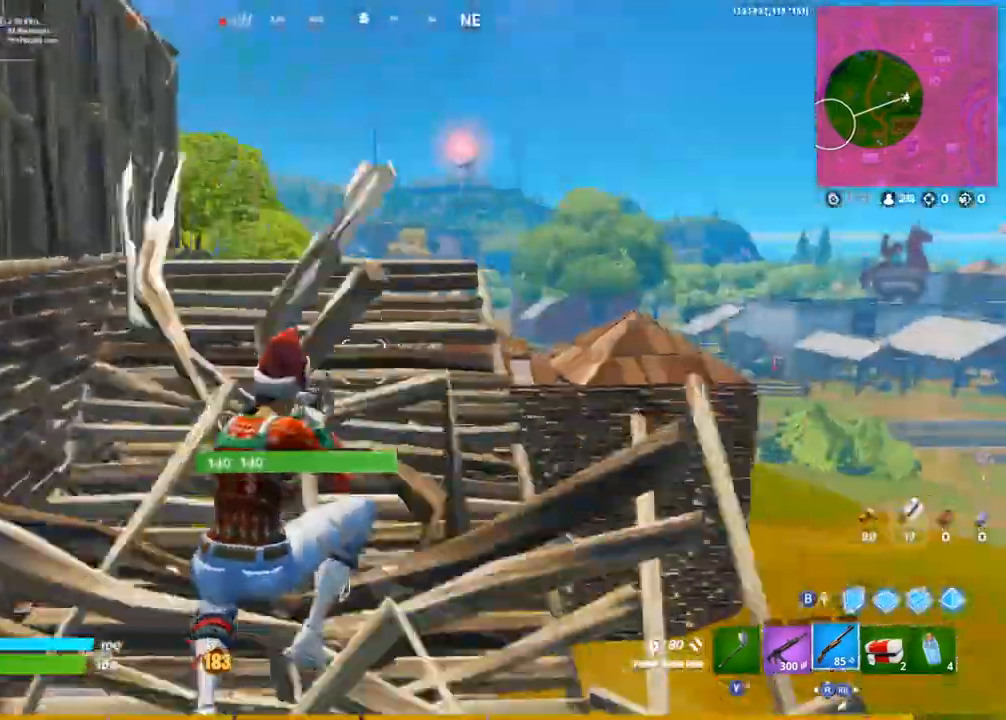
{"buttons": ["CROSS"], "left_stick": "up", "right_stick": "center", "events": [[217, "left_stick", "up"]]}
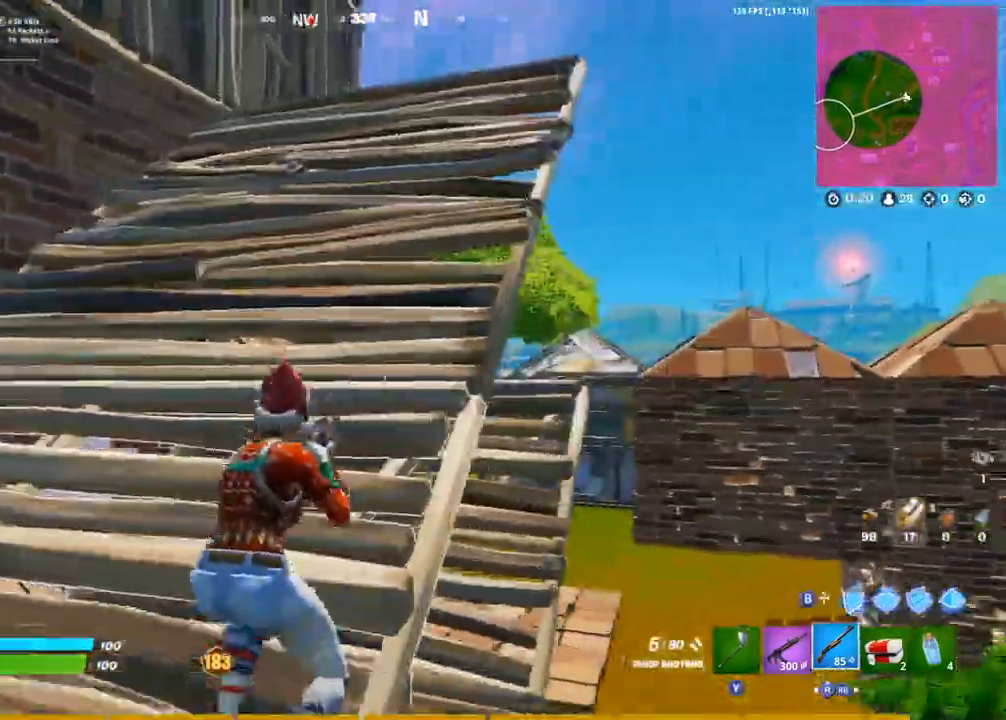
{"buttons": ["CROSS"], "left_stick": "up", "right_stick": "center", "events": []}
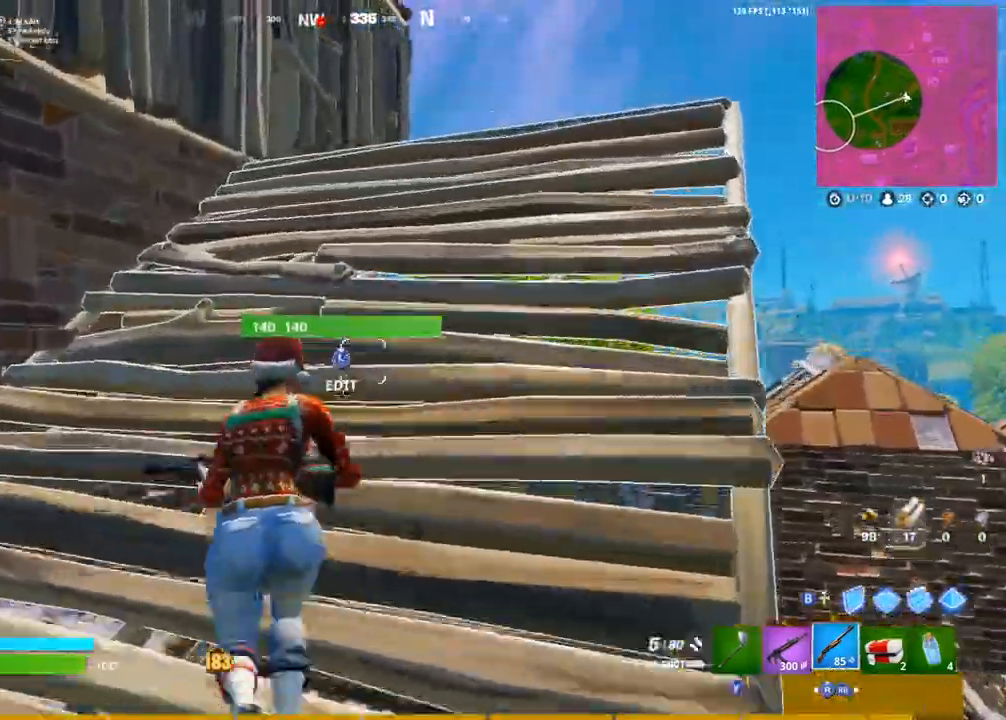
{"buttons": ["CROSS"], "left_stick": "up-right", "right_stick": "left", "events": [[133, "left_stick", "up-right"], [483, "right_stick", "left"]]}
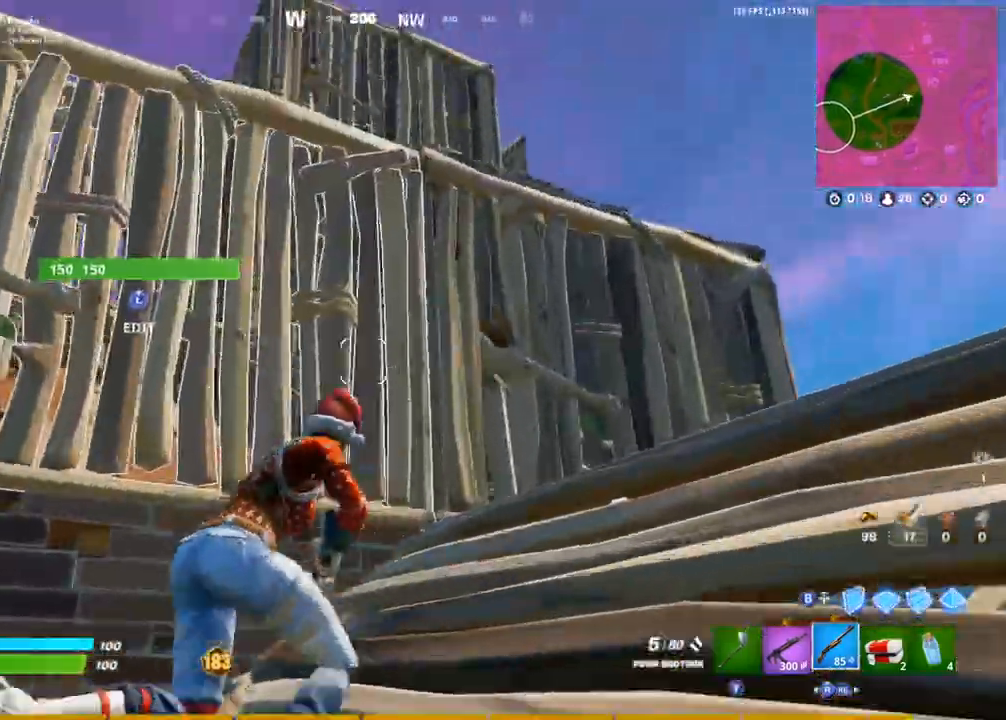
{"buttons": ["CROSS"], "left_stick": "up", "right_stick": "down-left", "events": [[100, "left_stick", "up"], [200, "left_stick", "up-right"], [217, "L3", "down"], [267, "right_stick", "down-right"], [317, "R2", "down"], [317, "right_stick", "up-right"], [333, "L3", "up"], [383, "right_stick", "up-left"], [433, "CIRCLE", "down"], [433, "right_stick", "down-left"], [450, "R2", "up"], [500, "CIRCLE", "up"], [500, "left_stick", "up"]]}
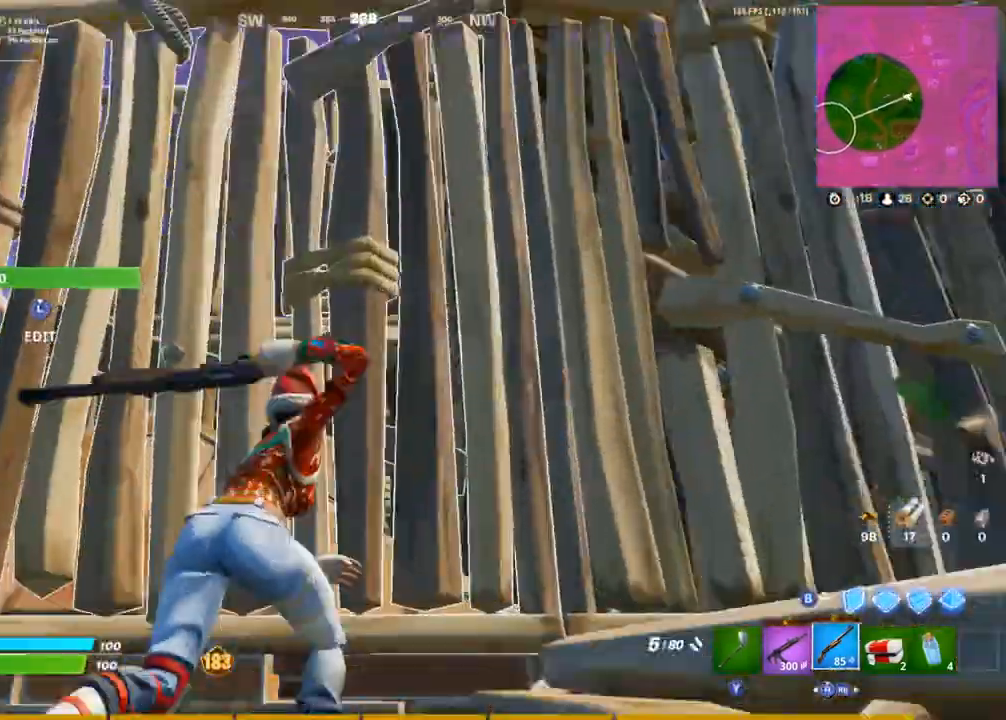
{"buttons": [], "left_stick": "up-right", "right_stick": "up-left", "events": [[50, "CROSS", "up"], [100, "CROSS", "down"], [183, "CROSS", "up"], [217, "right_stick", "left"], [417, "left_stick", "up-right"], [417, "right_stick", "up-left"]]}
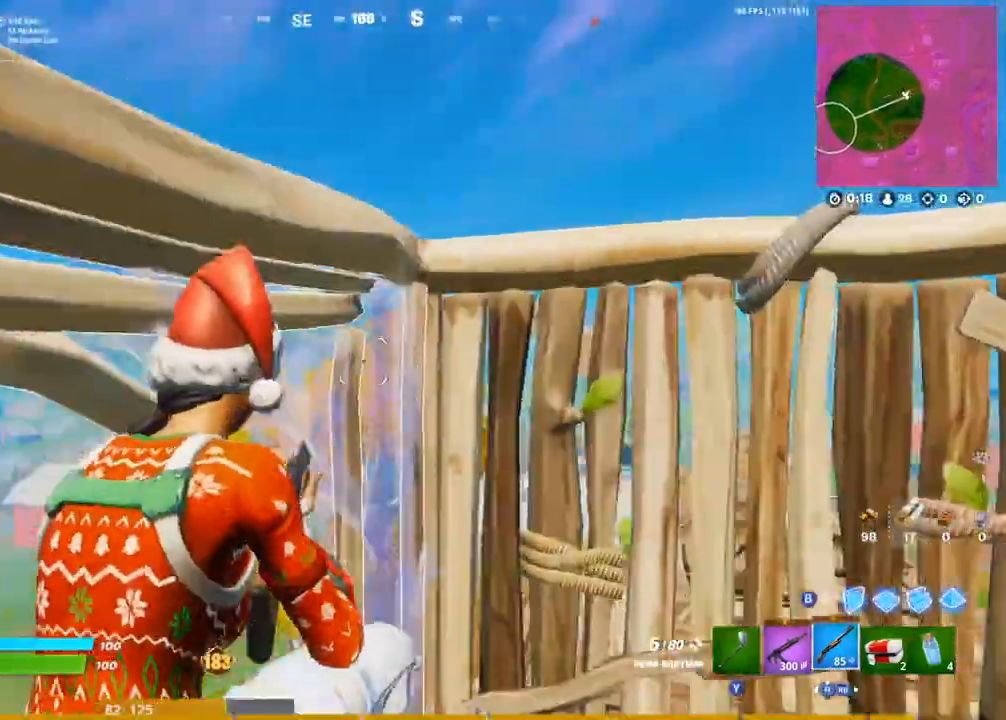
{"buttons": ["L1"], "left_stick": "down-left", "right_stick": "down-left", "events": [[50, "CIRCLE", "down"], [67, "L3", "down"], [83, "left_stick", "right"], [100, "R3", "down"], [117, "right_stick", "down-left"], [183, "R3", "up"], [200, "CIRCLE", "up"], [200, "L3", "up"], [233, "left_stick", "down-right"], [433, "L1", "down"], [433, "left_stick", "down-left"]]}
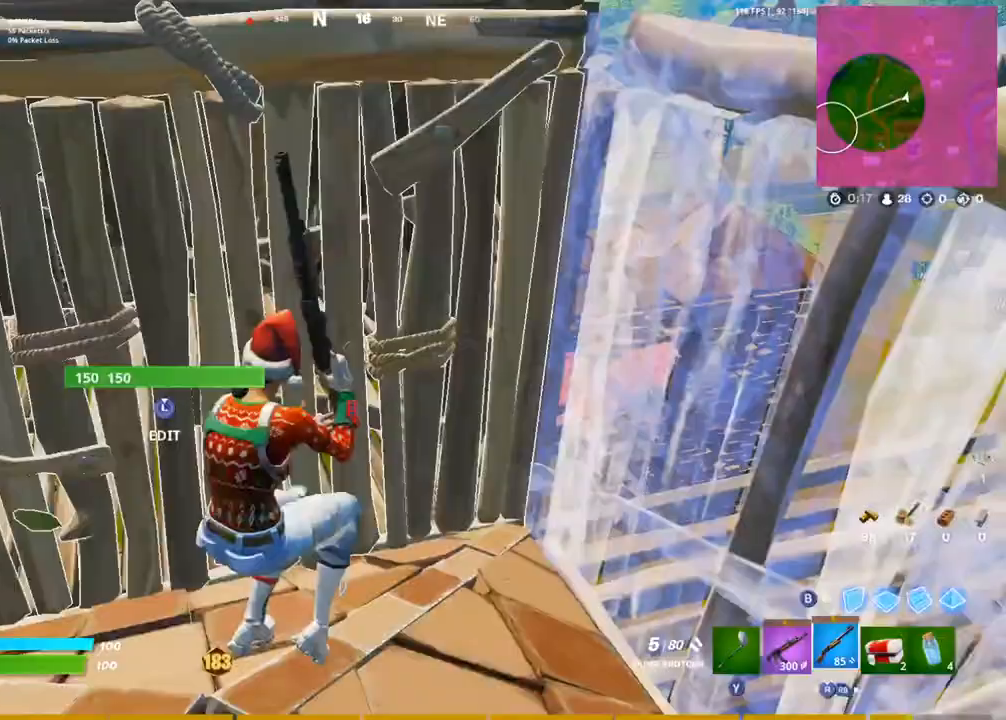
{"buttons": ["L1"], "left_stick": "down-left", "right_stick": "up-right", "events": [[33, "L1", "up"], [283, "right_stick", "center"], [467, "right_stick", "up-right"], [483, "L1", "down"]]}
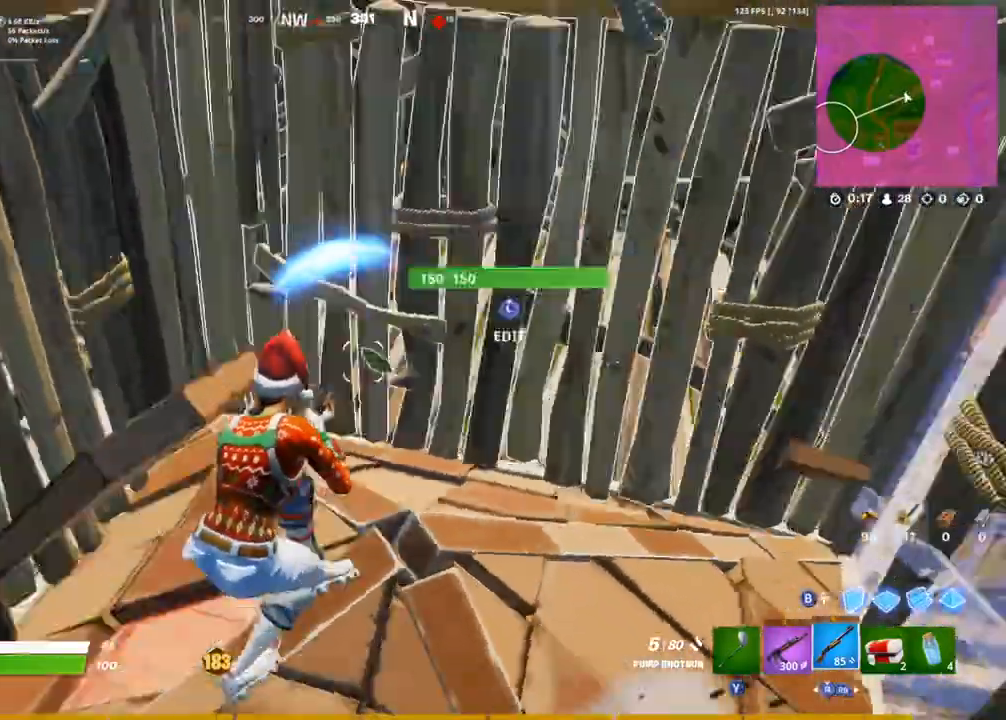
{"buttons": ["CIRCLE"], "left_stick": "up-left", "right_stick": "down", "events": [[50, "L1", "up"], [150, "left_stick", "left"], [233, "CIRCLE", "down"], [267, "right_stick", "up-left"], [367, "CIRCLE", "up"], [367, "R1", "down"], [400, "left_stick", "up-left"], [400, "right_stick", "center"], [417, "R1", "up"], [450, "CIRCLE", "down"], [467, "right_stick", "down"]]}
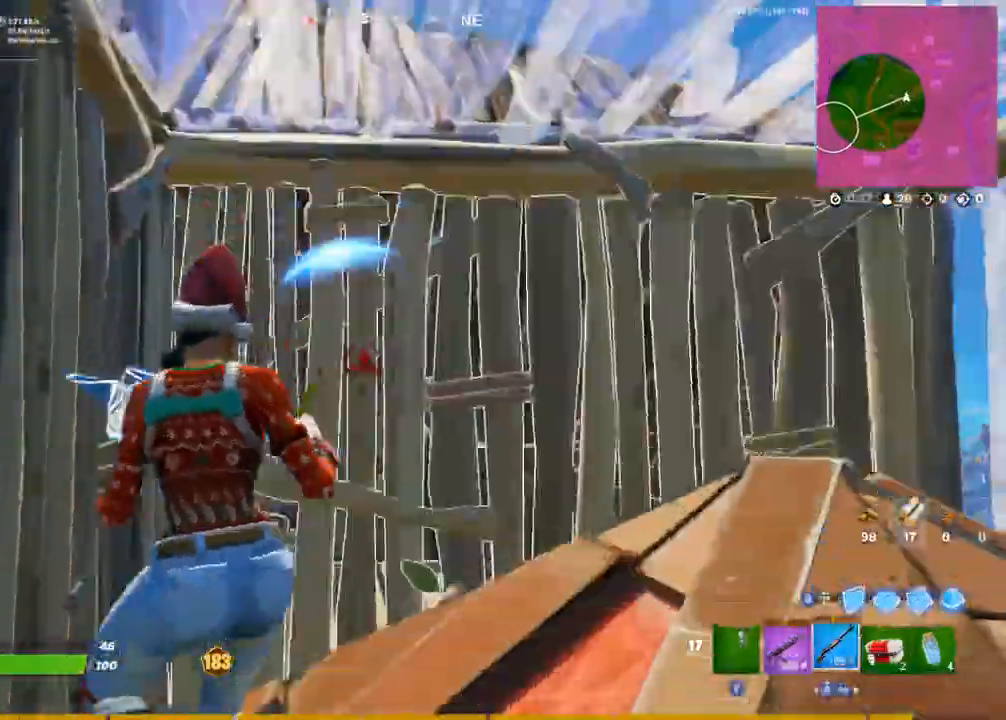
{"buttons": [], "left_stick": "up", "right_stick": "left", "events": [[67, "CIRCLE", "up"], [67, "left_stick", "up"], [150, "right_stick", "up"], [183, "L3", "down"], [233, "right_stick", "down"], [283, "L3", "up"], [300, "right_stick", "right"], [317, "R2", "down"], [367, "CIRCLE", "down"], [367, "right_stick", "up-left"], [400, "R2", "up"], [450, "CIRCLE", "up"], [483, "right_stick", "left"]]}
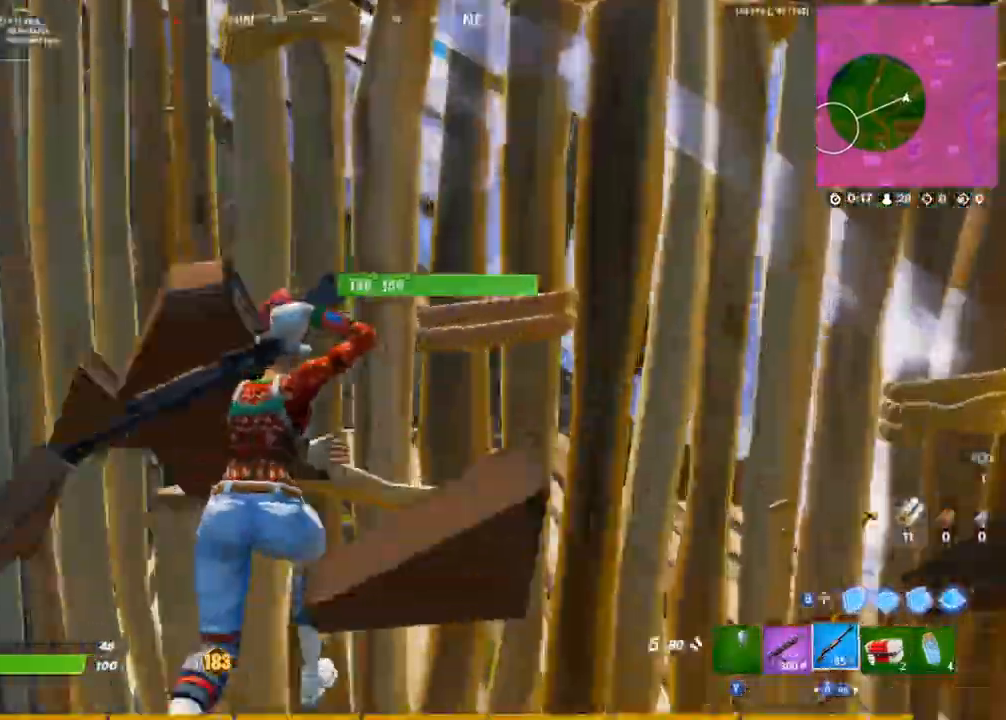
{"buttons": ["L1"], "left_stick": "up", "right_stick": "up", "events": [[250, "right_stick", "up-left"], [417, "L1", "down"], [433, "right_stick", "up"]]}
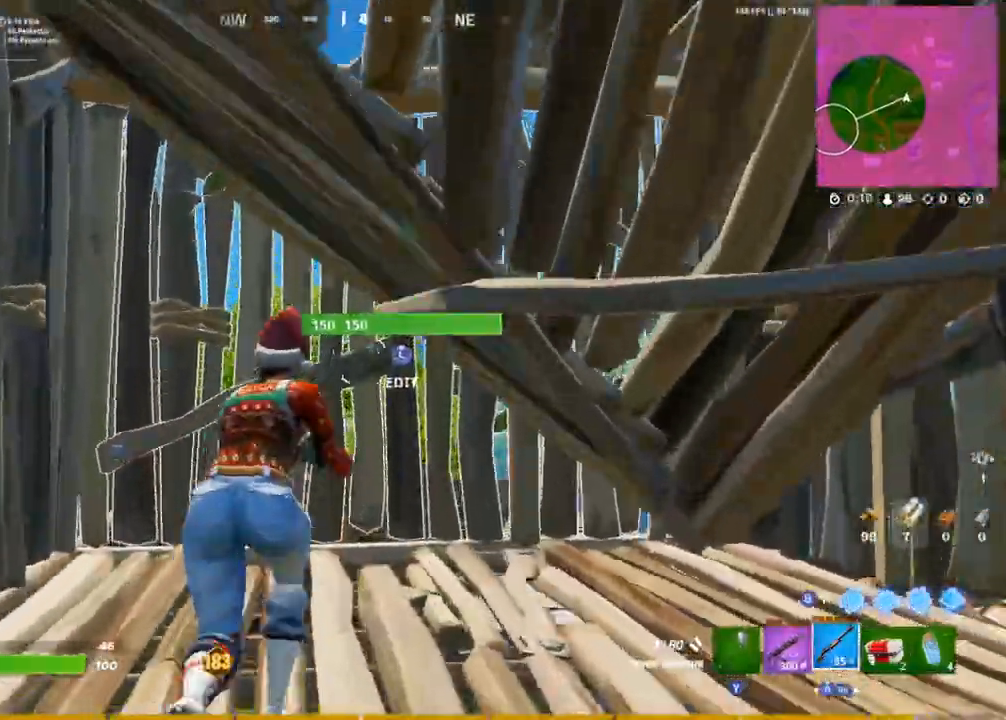
{"buttons": [], "left_stick": "up-left", "right_stick": "right", "events": [[17, "L1", "up"], [17, "left_stick", "up-left"], [117, "right_stick", "center"], [300, "L1", "down"], [300, "right_stick", "right"], [400, "L1", "up"]]}
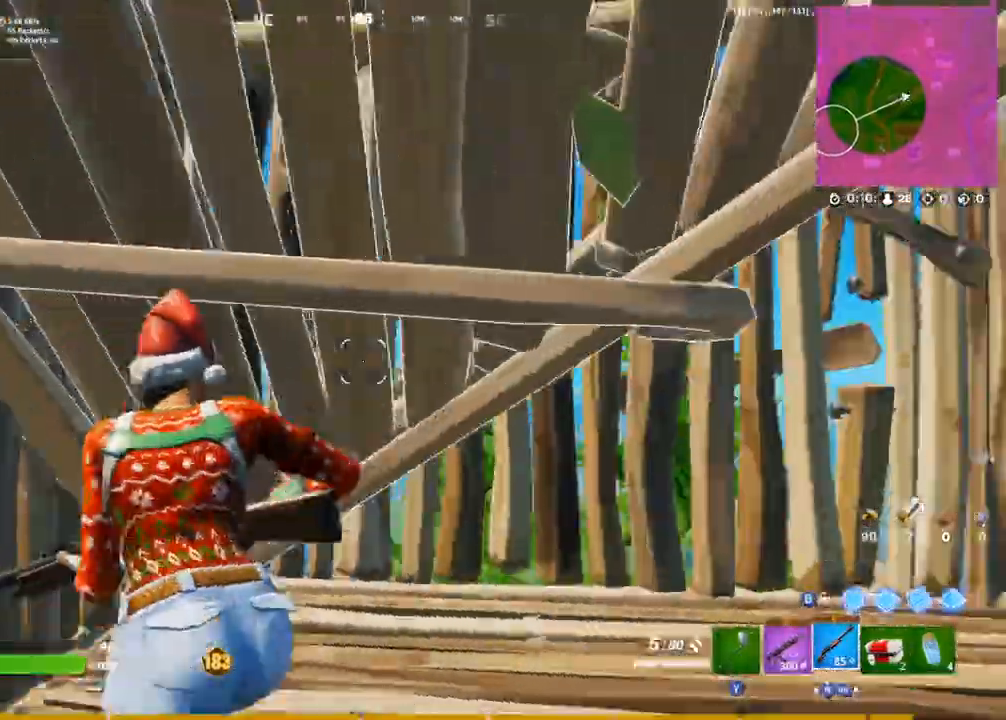
{"buttons": [], "left_stick": "up-left", "right_stick": "up-right", "events": [[50, "L3", "down"], [50, "left_stick", "up"], [117, "R3", "down"], [117, "right_stick", "center"], [167, "CIRCLE", "down"], [183, "L3", "up"], [183, "left_stick", "center"], [217, "R3", "up"], [217, "right_stick", "down-right"], [250, "CIRCLE", "up"], [283, "left_stick", "up-left"], [400, "right_stick", "center"], [467, "right_stick", "up-right"]]}
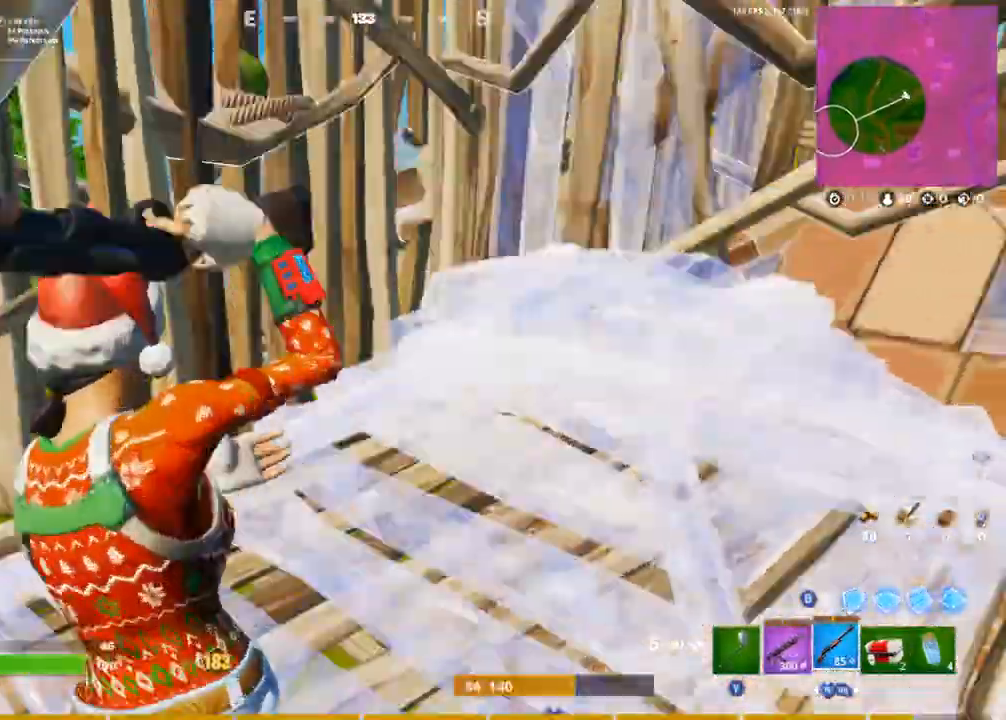
{"buttons": [], "left_stick": "up-left", "right_stick": "center", "events": [[133, "L1", "down"], [217, "L1", "up"], [217, "right_stick", "center"]]}
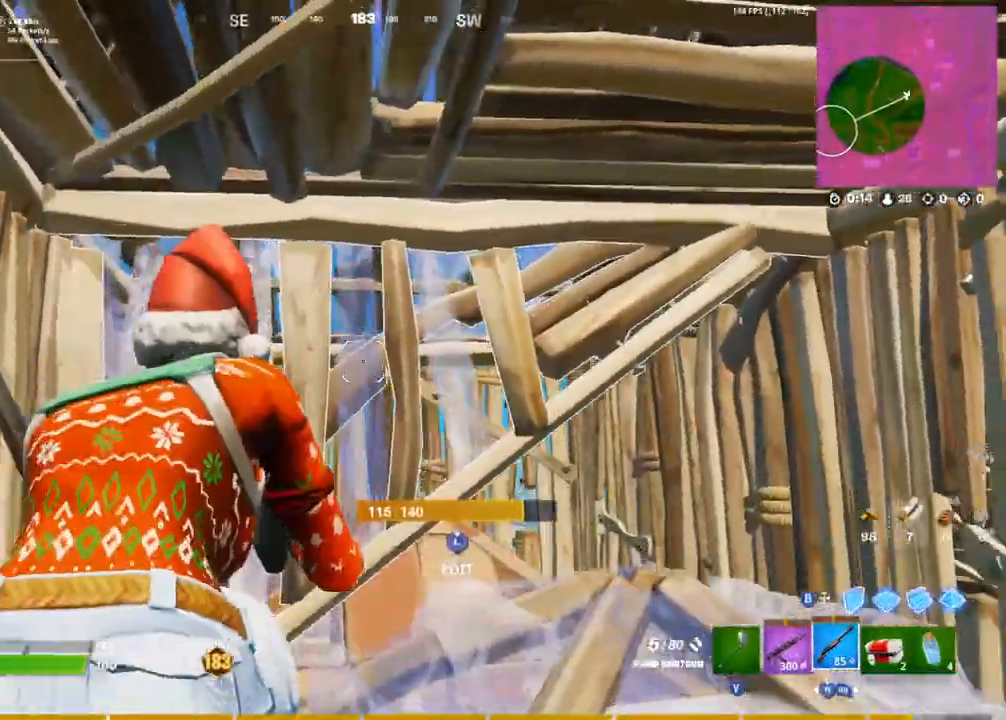
{"buttons": [], "left_stick": "up", "right_stick": "center", "events": [[17, "L3", "down"], [67, "R3", "down"], [67, "right_stick", "down-right"], [117, "CIRCLE", "down"], [133, "L3", "up"], [150, "R3", "up"], [183, "CIRCLE", "up"], [433, "right_stick", "center"], [467, "left_stick", "up"]]}
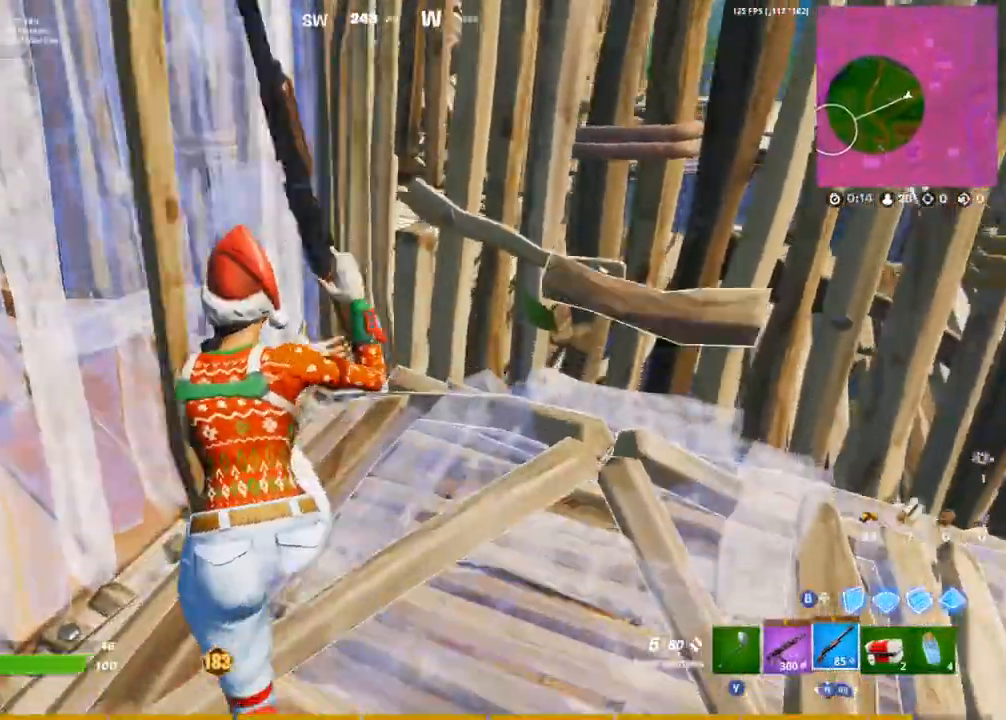
{"buttons": [], "left_stick": "down-right", "right_stick": "right", "events": [[383, "left_stick", "down-right"], [450, "right_stick", "right"]]}
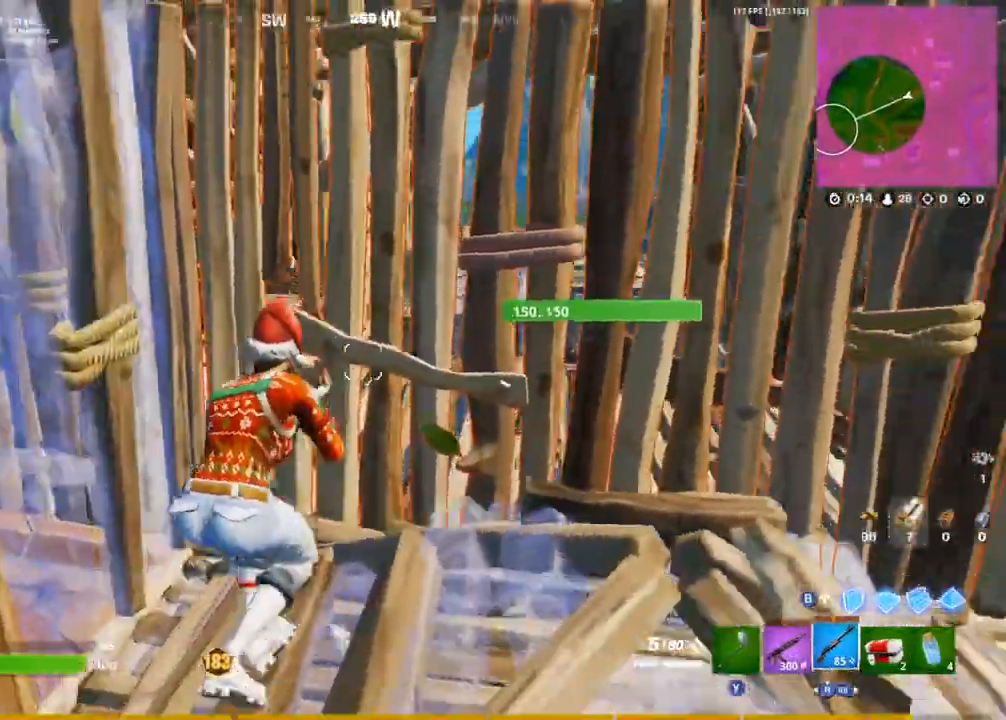
{"buttons": [], "left_stick": "down", "right_stick": "down", "events": [[33, "right_stick", "center"], [267, "left_stick", "down"], [417, "right_stick", "down"]]}
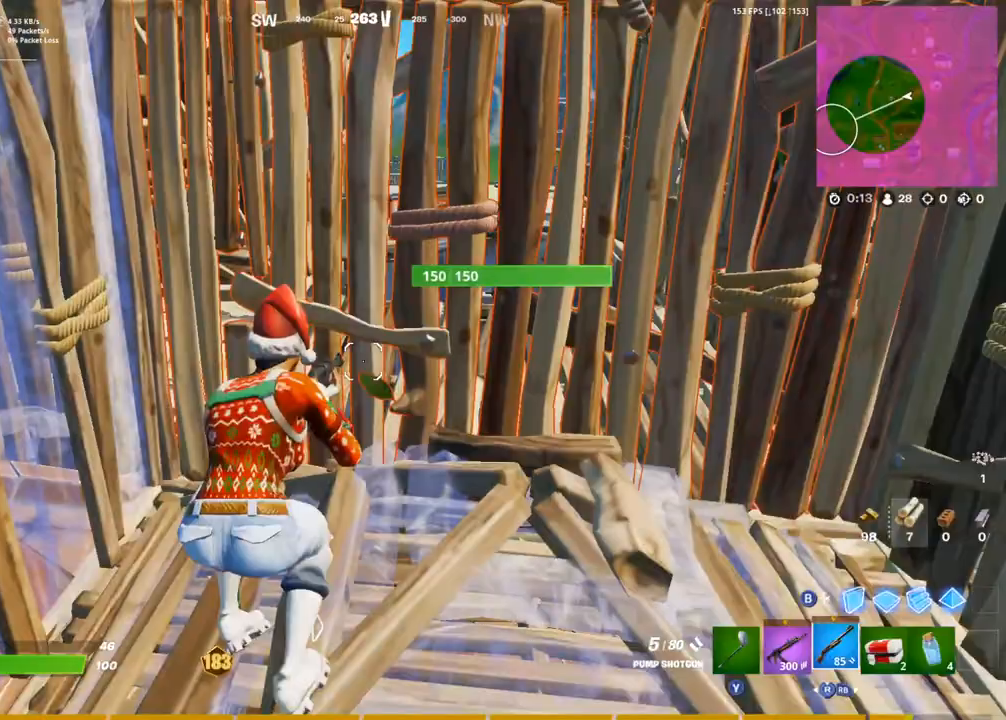
{"buttons": [], "left_stick": "down-right", "right_stick": "center", "events": [[67, "left_stick", "down-right"], [150, "right_stick", "center"], [267, "left_stick", "right"], [367, "left_stick", "down-right"]]}
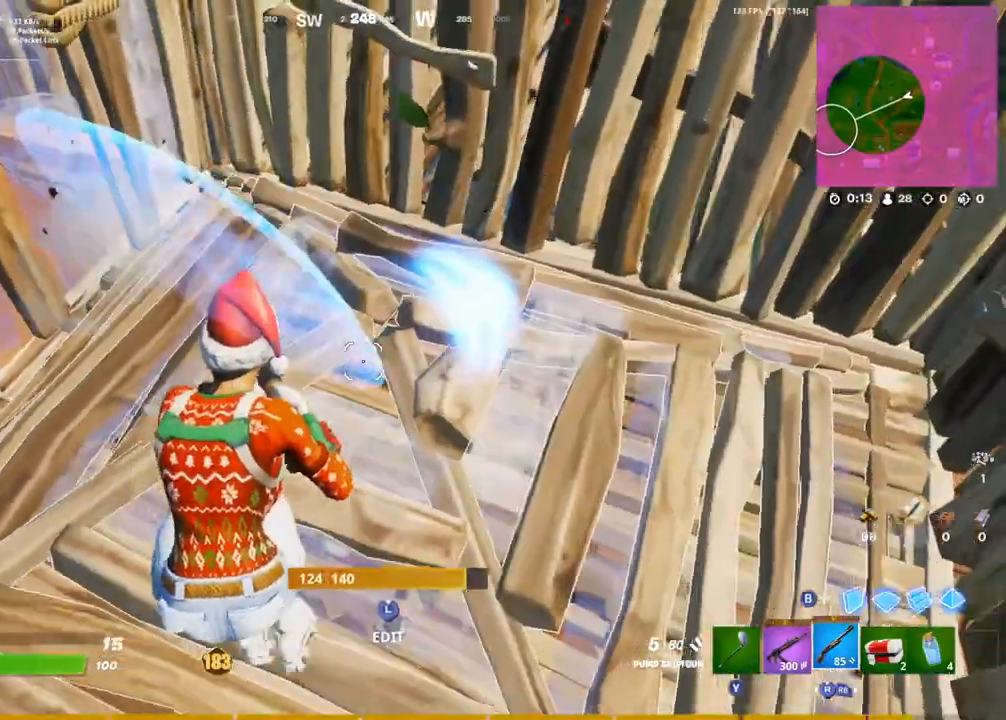
{"buttons": ["R2", "L3"], "left_stick": "down", "right_stick": "up", "events": [[217, "L1", "down"], [250, "left_stick", "down"], [267, "right_stick", "right"], [300, "L1", "up"], [333, "right_stick", "down"], [400, "L3", "down"], [450, "R2", "down"], [483, "right_stick", "up"]]}
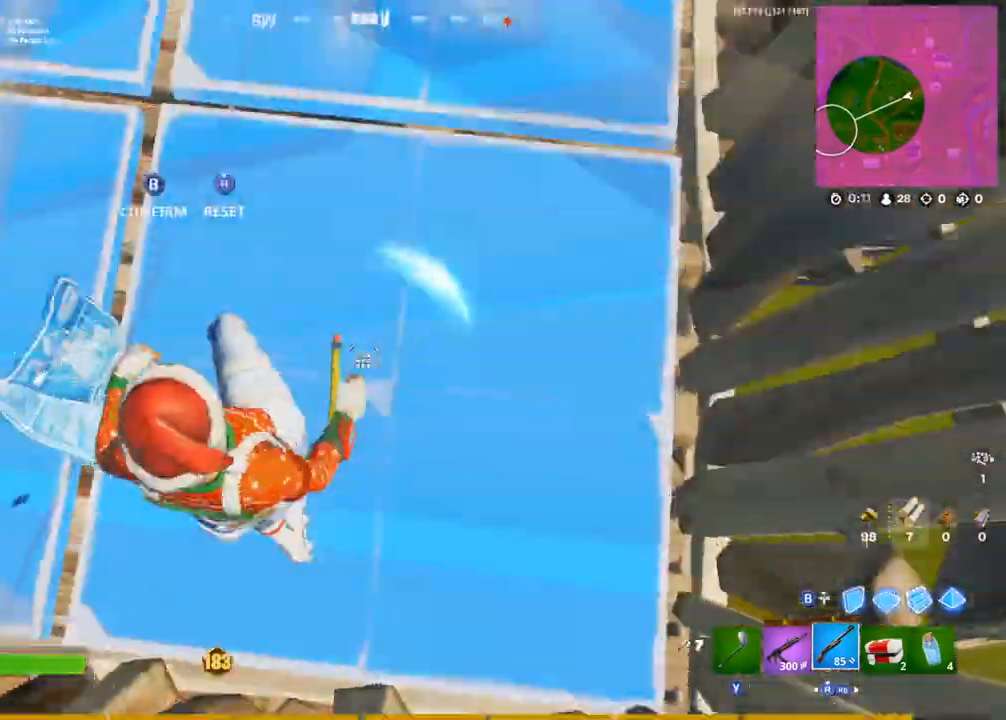
{"buttons": [], "left_stick": "up", "right_stick": "up-right", "events": [[17, "CIRCLE", "down"], [33, "L3", "up"], [33, "left_stick", "right"], [67, "R2", "up"], [83, "CIRCLE", "up"], [83, "right_stick", "up-left"], [117, "L3", "down"], [183, "R2", "down"], [217, "right_stick", "left"], [233, "CIRCLE", "down"], [267, "L3", "up"], [267, "R2", "up"], [267, "left_stick", "up"], [300, "CIRCLE", "up"], [383, "right_stick", "center"], [467, "right_stick", "up-right"]]}